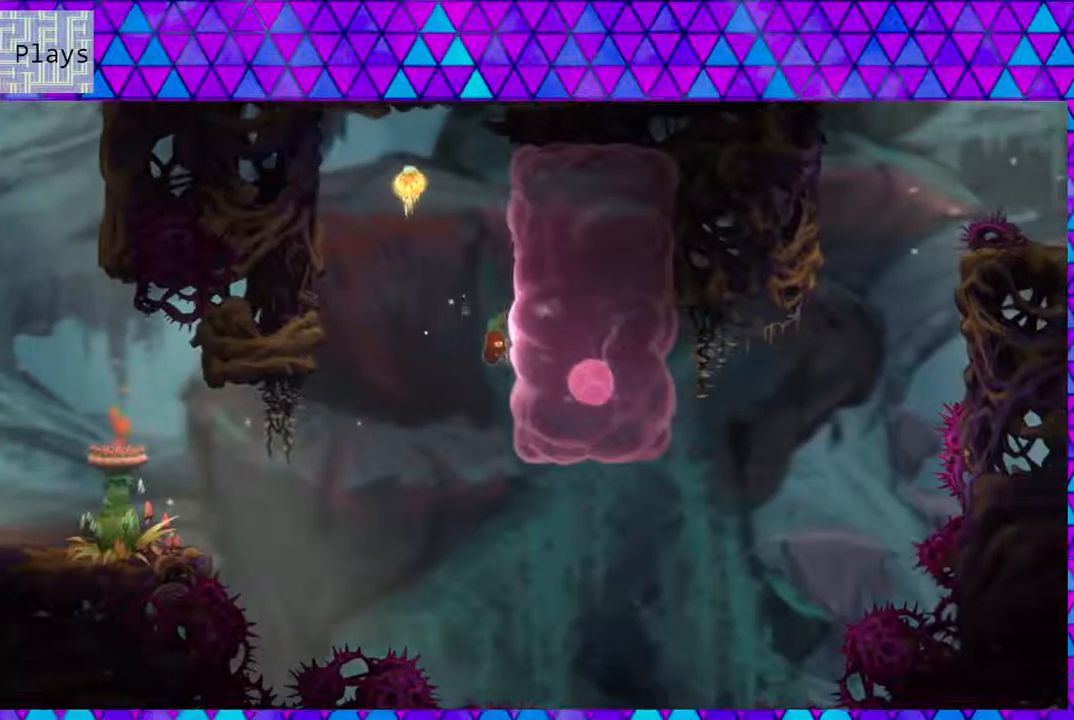
Gameplay with a controller (Nintendo layout); each line is a JSON object with the inputs held at the frame after it. "events" lists button and stick changes between this image and that frame as [ms after this image, input, new state], when the widget could be followed in between. Not read: L3 R3.
{"buttons": ["B", "DPAD_LEFT"], "left_stick": "center", "right_stick": "center", "events": [[83, "B", "down"], [100, "DPAD_UP", "down"], [117, "DPAD_RIGHT", "up"], [150, "DPAD_LEFT", "down"], [150, "DPAD_UP", "up"]]}
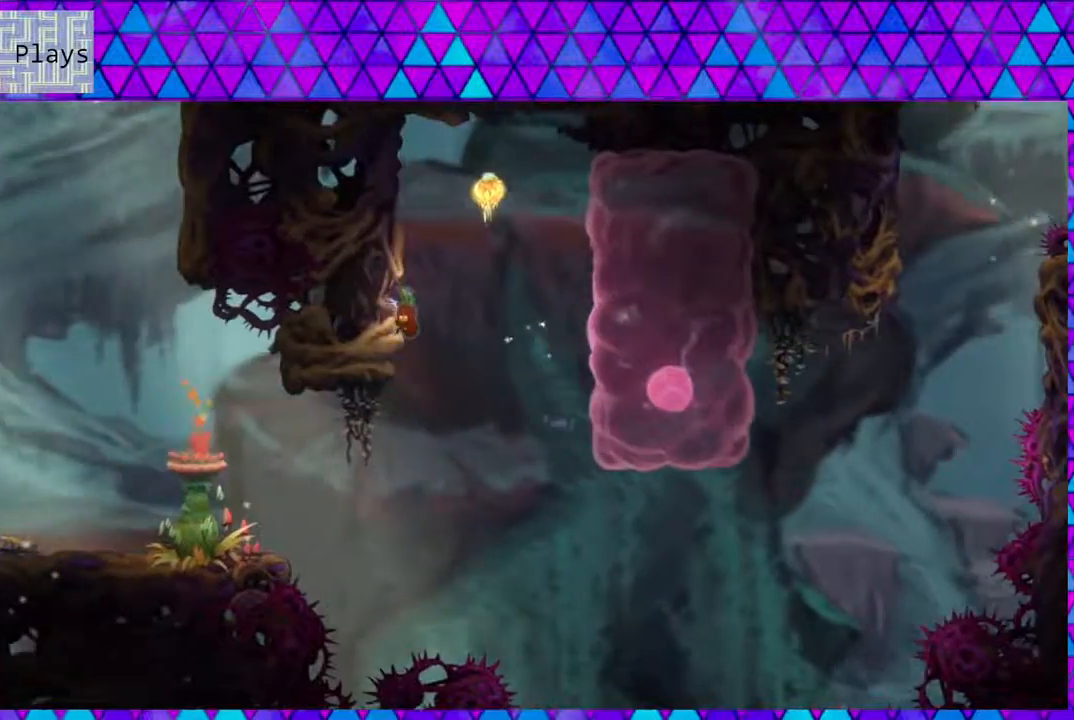
{"buttons": ["B", "DPAD_RIGHT"], "left_stick": "center", "right_stick": "center", "events": [[33, "B", "up"], [100, "B", "down"], [100, "DPAD_UP", "down"], [133, "DPAD_LEFT", "up"], [133, "DPAD_RIGHT", "down"], [133, "DPAD_UP", "up"]]}
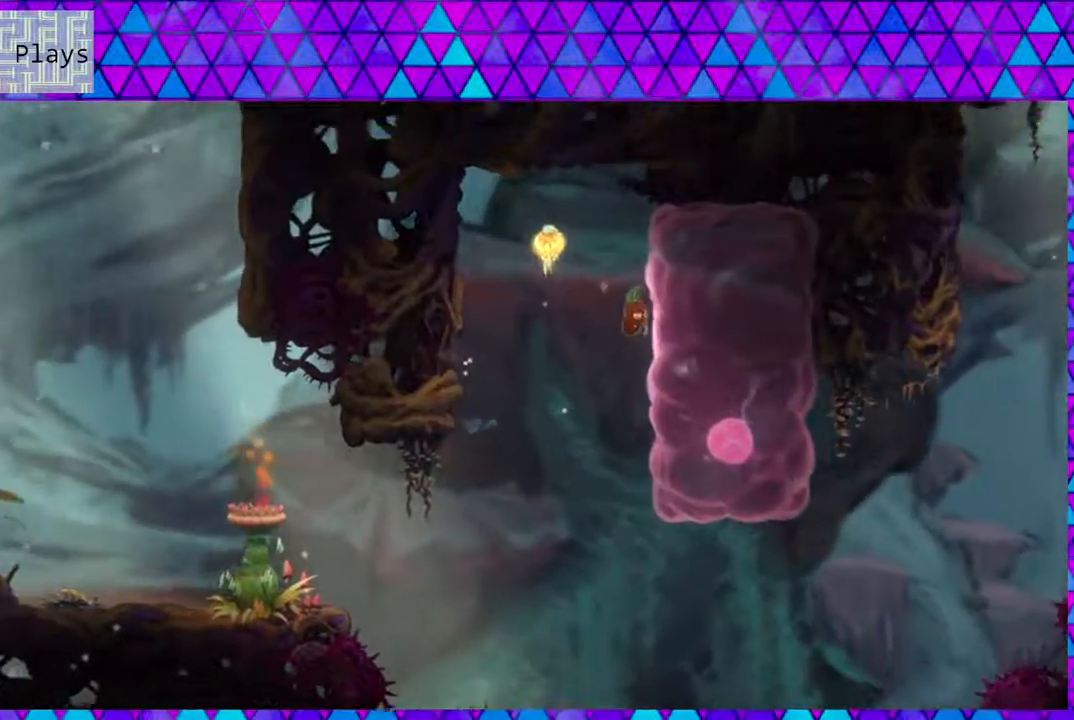
{"buttons": ["B", "DPAD_LEFT"], "left_stick": "center", "right_stick": "center", "events": [[33, "B", "up"], [117, "DPAD_RIGHT", "up"], [133, "B", "down"], [133, "DPAD_LEFT", "down"]]}
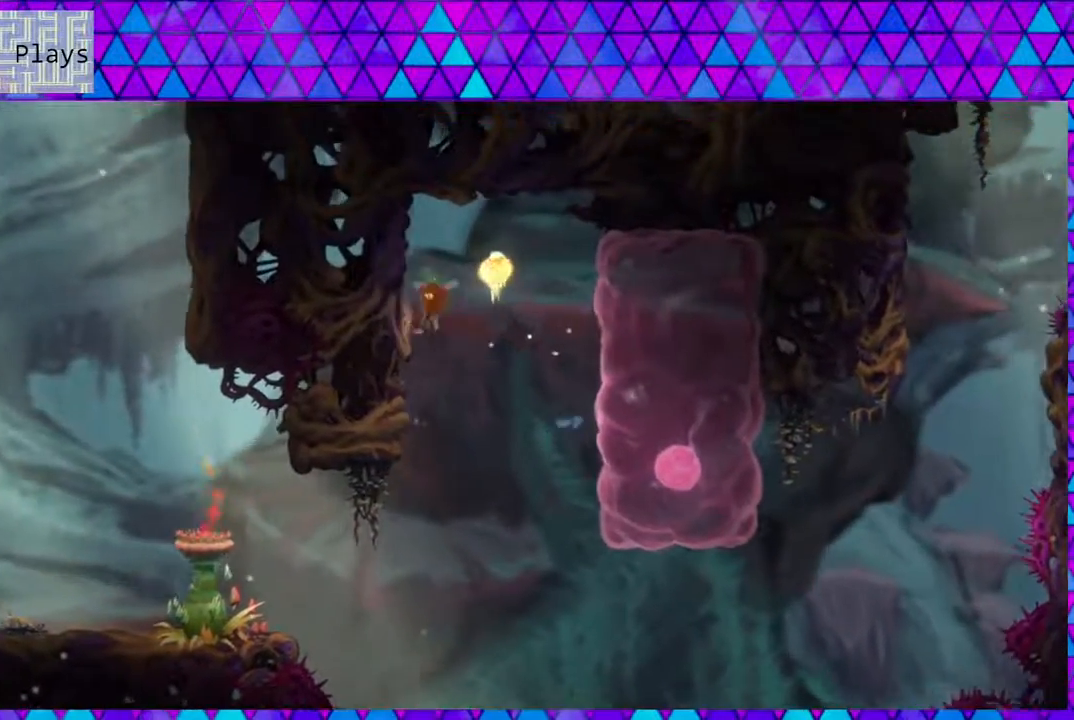
{"buttons": ["B", "DPAD_RIGHT"], "left_stick": "center", "right_stick": "center", "events": [[83, "B", "up"], [300, "B", "down"], [333, "DPAD_LEFT", "up"], [333, "DPAD_UP", "down"], [367, "DPAD_RIGHT", "down"], [367, "DPAD_UP", "up"]]}
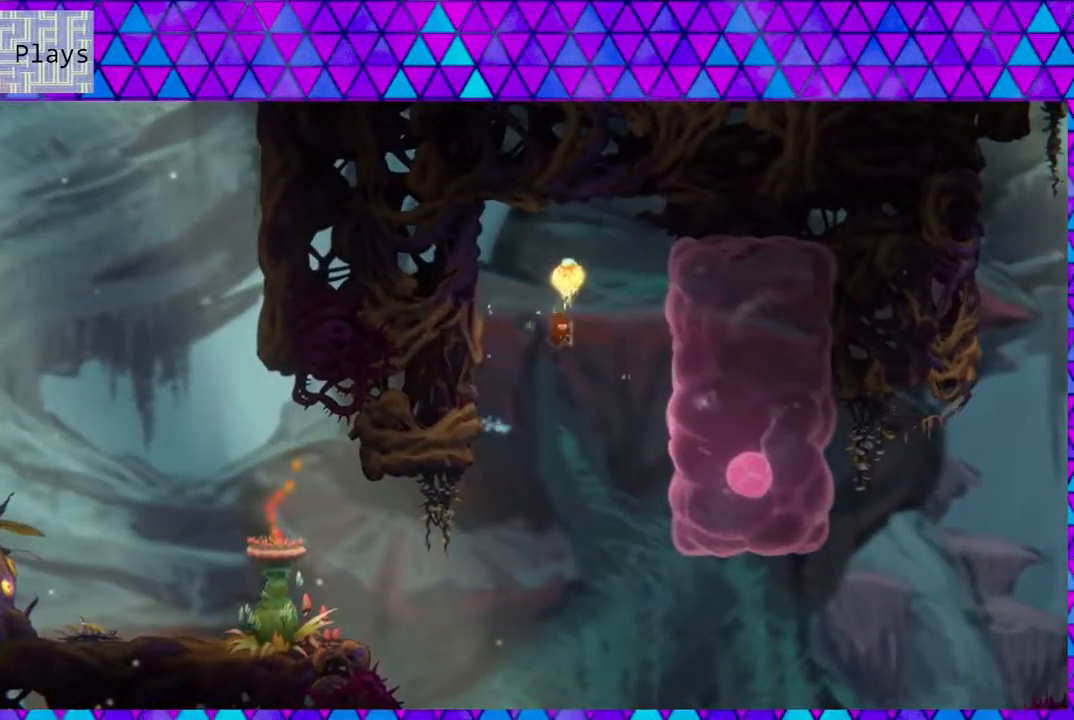
{"buttons": ["B", "DPAD_LEFT"], "left_stick": "center", "right_stick": "center", "events": [[250, "B", "up"], [450, "B", "down"], [450, "DPAD_LEFT", "down"], [450, "DPAD_RIGHT", "up"], [450, "DPAD_UP", "down"], [467, "DPAD_UP", "up"]]}
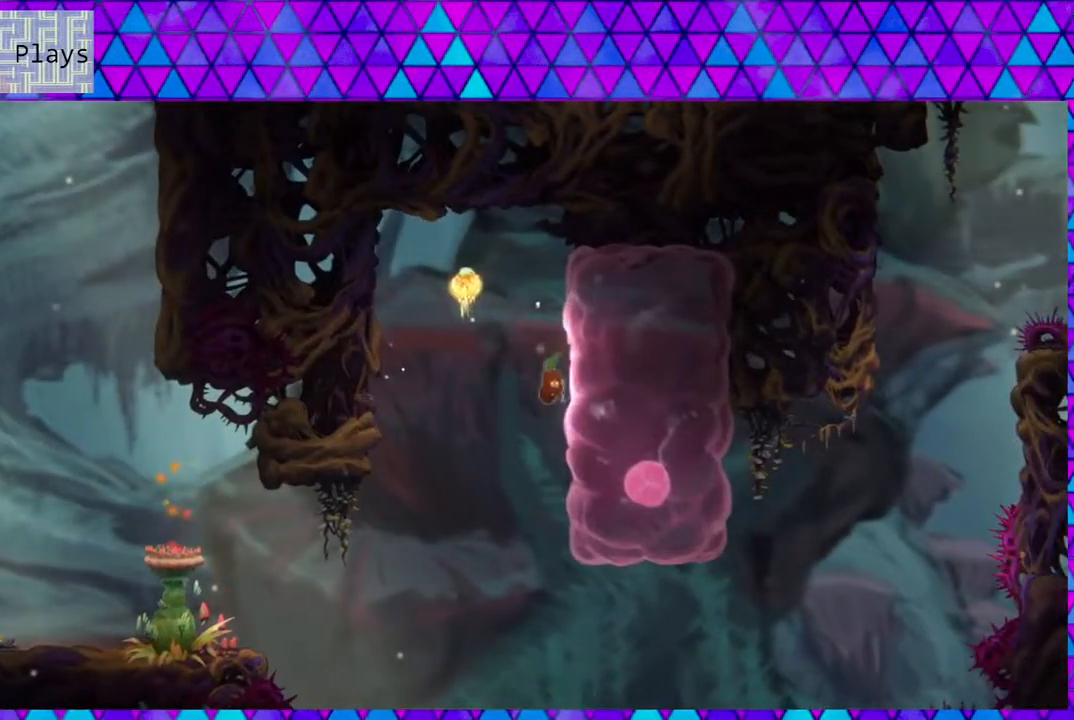
{"buttons": ["DPAD_LEFT"], "left_stick": "center", "right_stick": "center", "events": [[400, "B", "up"]]}
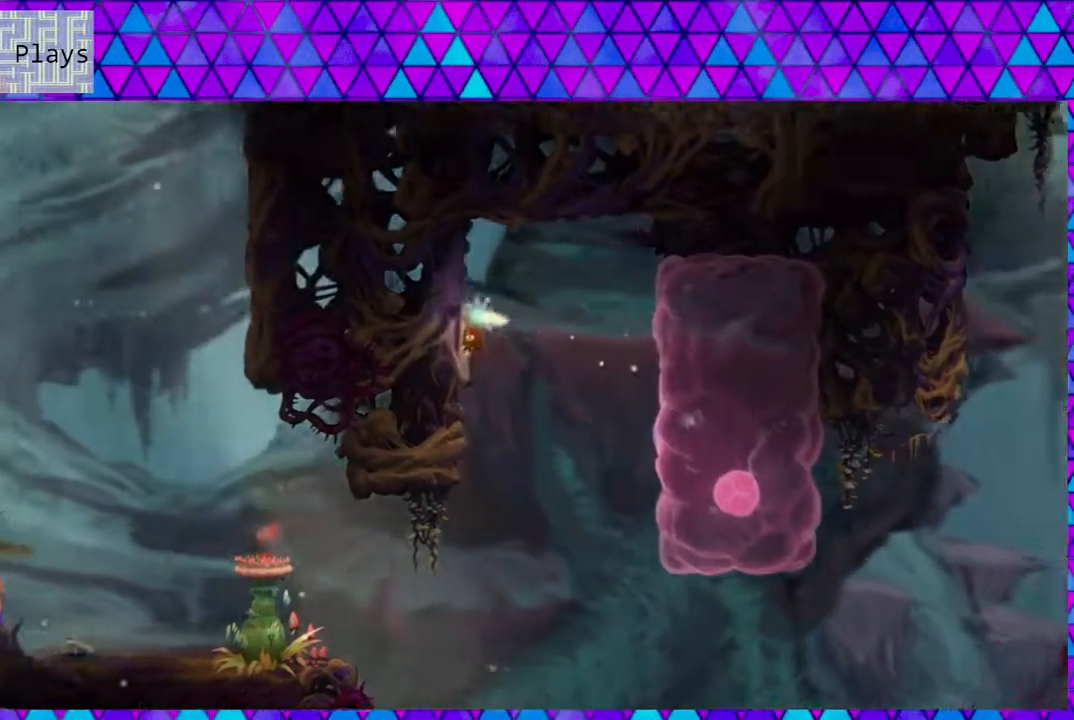
{"buttons": ["DPAD_RIGHT"], "left_stick": "center", "right_stick": "center", "events": [[117, "B", "down"], [117, "DPAD_LEFT", "up"], [117, "DPAD_UP", "down"], [133, "DPAD_RIGHT", "down"], [133, "DPAD_UP", "up"], [450, "B", "up"]]}
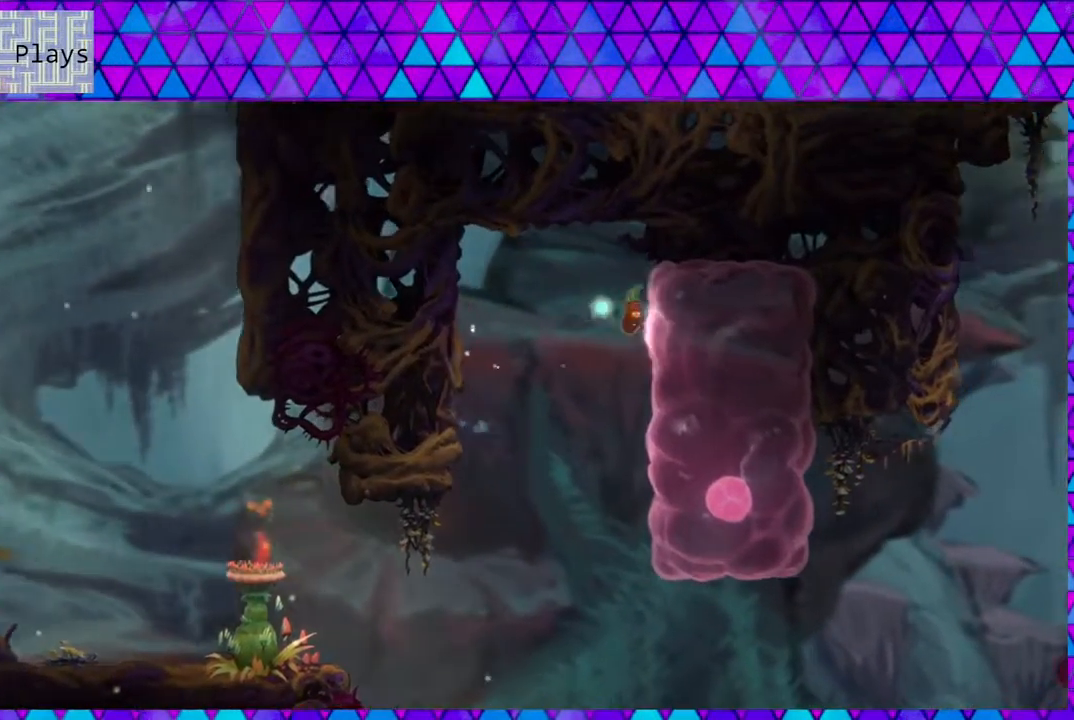
{"buttons": ["B", "DPAD_LEFT"], "left_stick": "center", "right_stick": "center", "events": [[250, "B", "down"], [250, "DPAD_LEFT", "down"], [250, "DPAD_RIGHT", "up"]]}
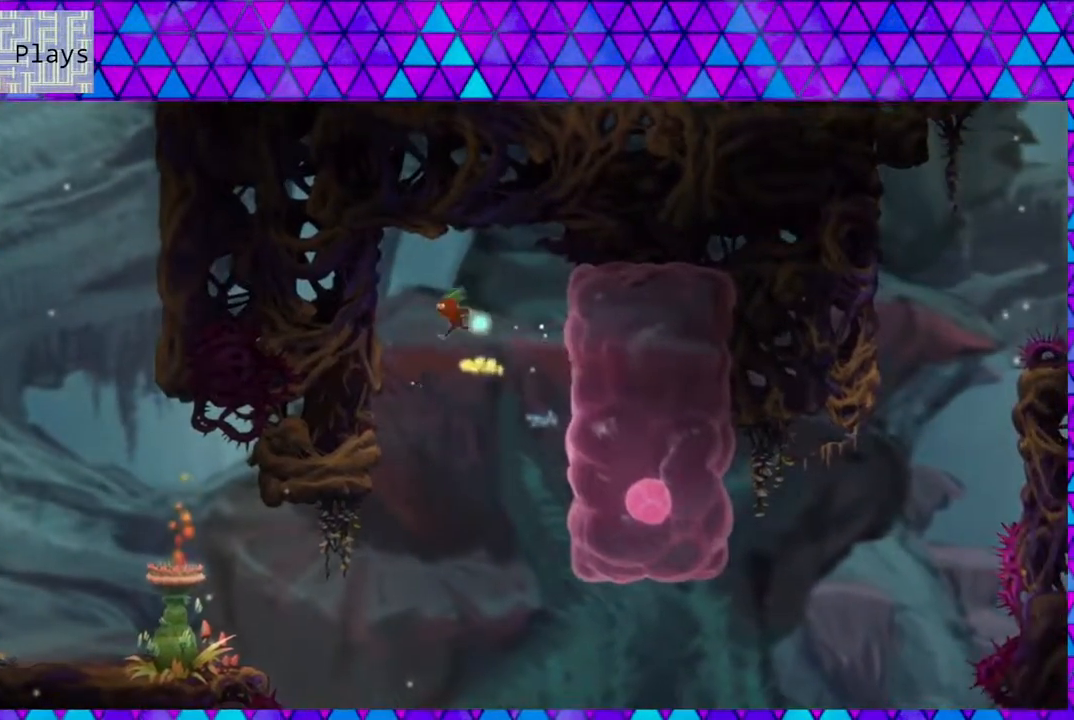
{"buttons": ["B", "DPAD_LEFT"], "left_stick": "center", "right_stick": "center", "events": [[83, "B", "up"], [500, "B", "down"]]}
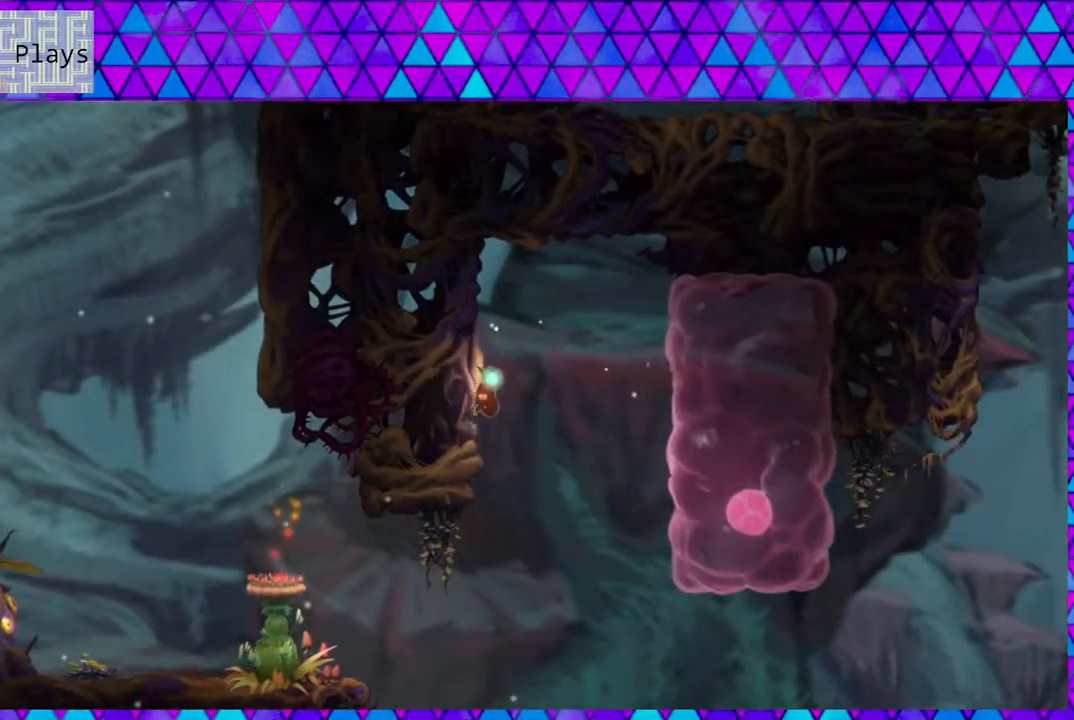
{"buttons": ["DPAD_RIGHT"], "left_stick": "center", "right_stick": "center", "events": [[33, "DPAD_LEFT", "up"], [33, "DPAD_UP", "down"], [67, "DPAD_RIGHT", "down"], [67, "DPAD_UP", "up"], [217, "B", "up"]]}
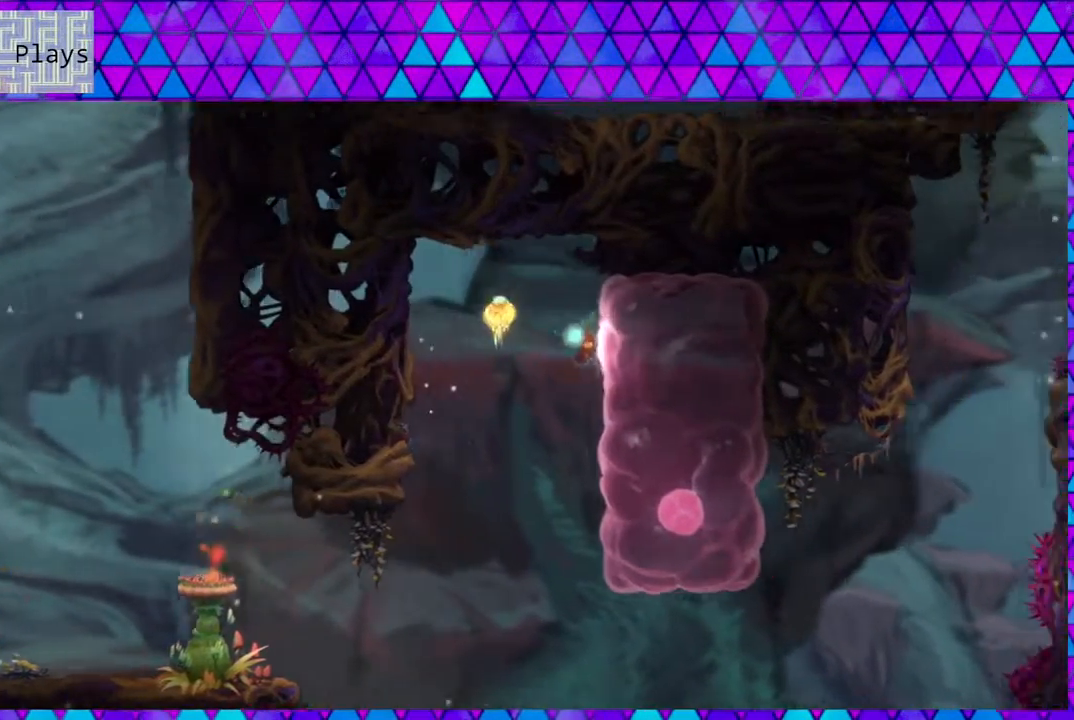
{"buttons": ["DPAD_LEFT"], "left_stick": "center", "right_stick": "center", "events": [[117, "B", "down"], [117, "DPAD_LEFT", "down"], [117, "DPAD_RIGHT", "up"], [350, "right_stick", "down"], [400, "right_stick", "center"], [417, "B", "up"]]}
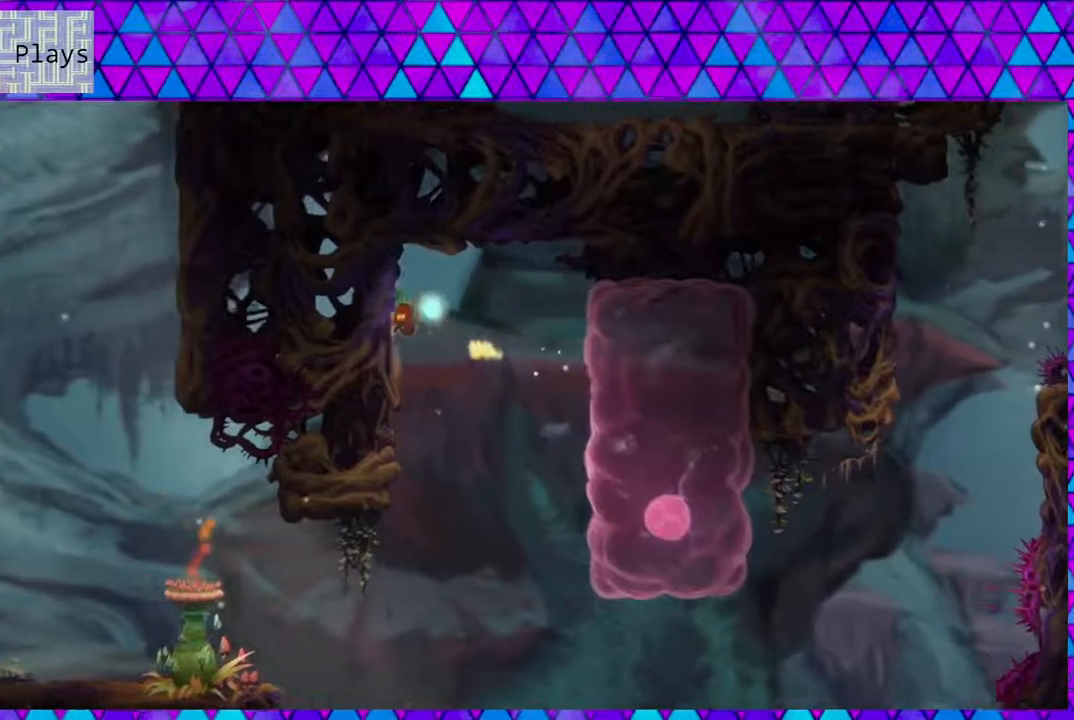
{"buttons": ["DPAD_LEFT"], "left_stick": "center", "right_stick": "center", "events": []}
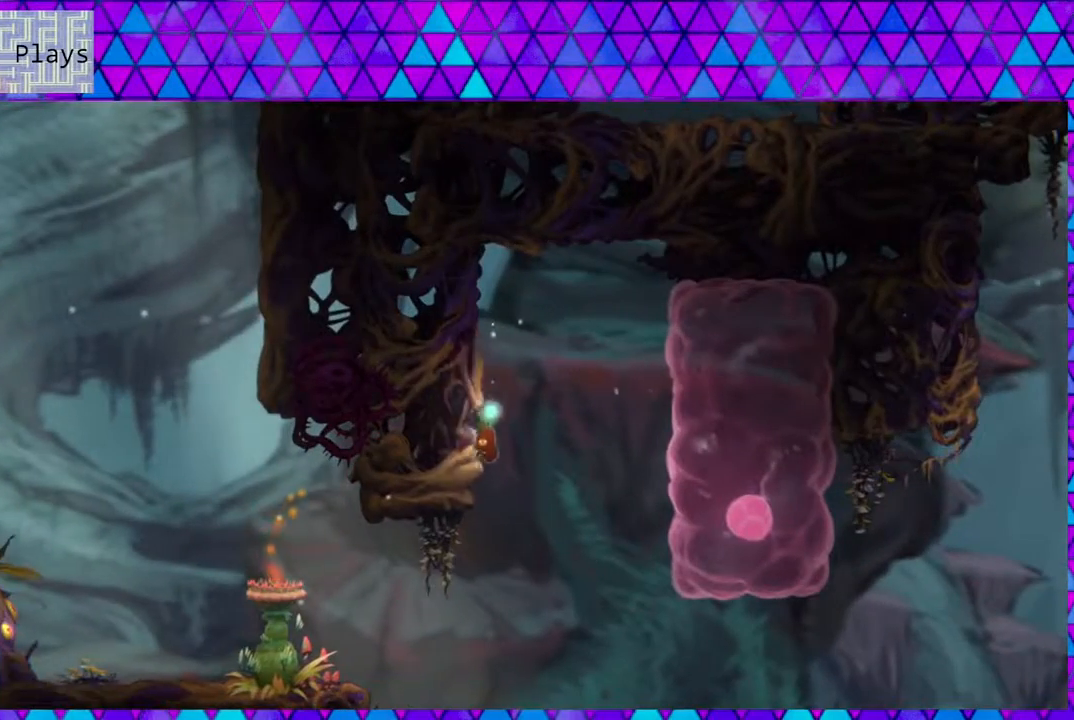
{"buttons": ["DPAD_RIGHT"], "left_stick": "center", "right_stick": "center", "events": [[67, "B", "down"], [100, "DPAD_UP", "down"], [150, "DPAD_LEFT", "up"], [150, "DPAD_RIGHT", "down"], [150, "DPAD_UP", "up"], [267, "B", "up"]]}
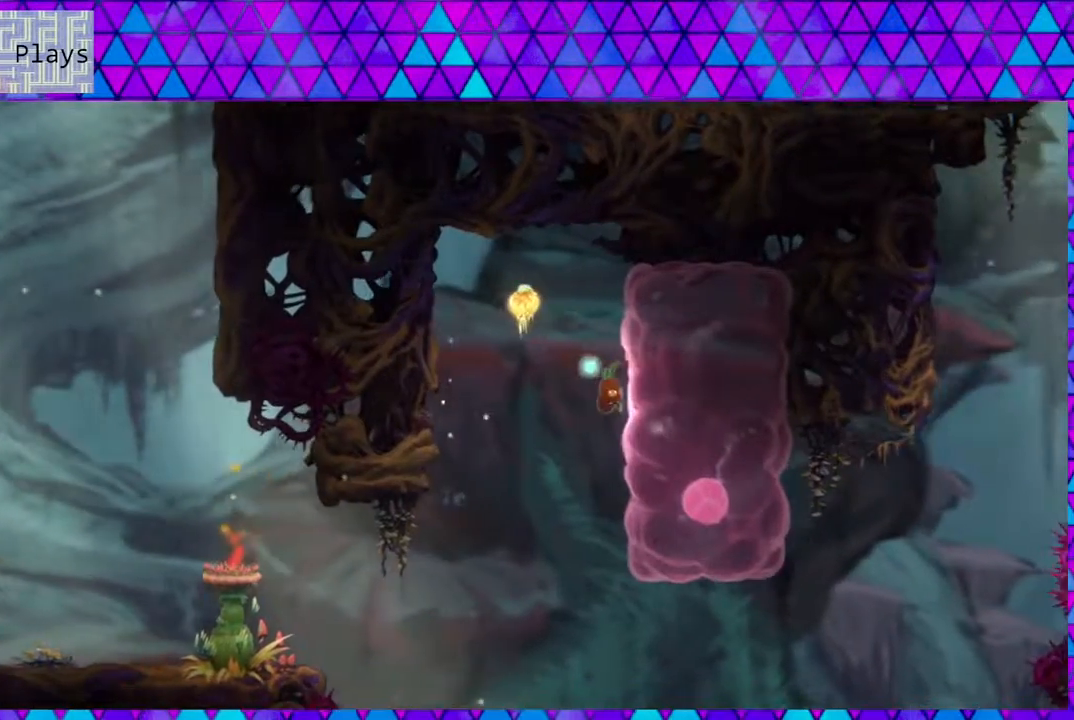
{"buttons": ["Y", "DPAD_RIGHT"], "left_stick": "center", "right_stick": "center", "events": [[400, "Y", "down"]]}
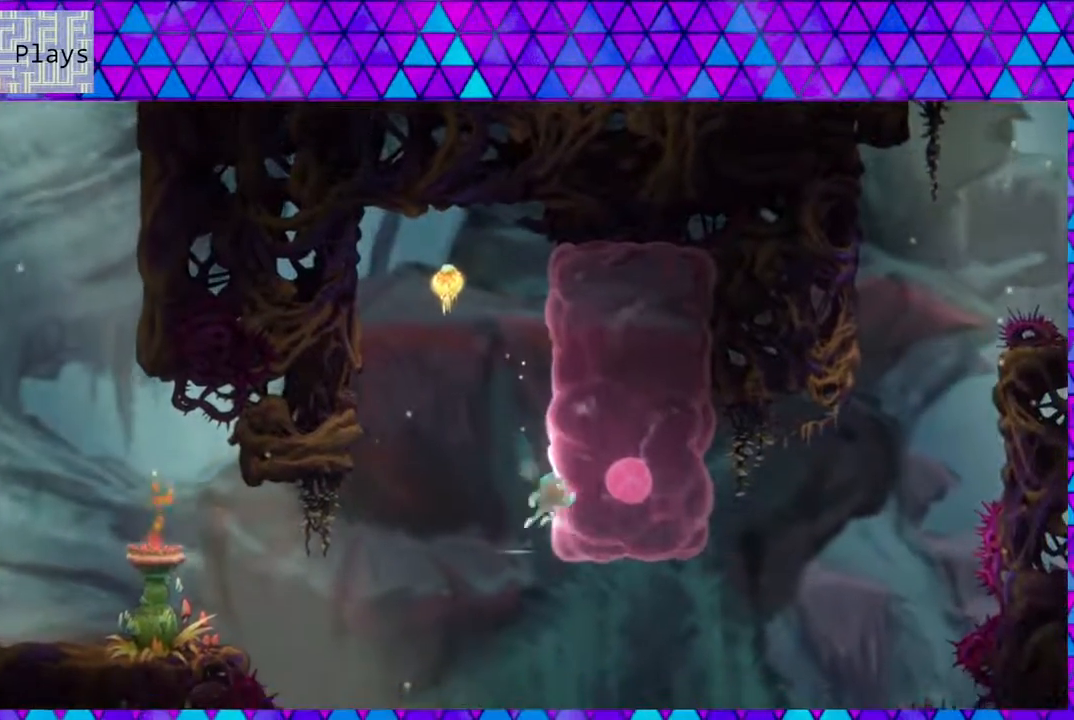
{"buttons": ["B", "DPAD_UP"], "left_stick": "center", "right_stick": "center", "events": [[117, "Y", "up"], [417, "DPAD_UP", "down"], [450, "B", "down"], [467, "DPAD_RIGHT", "up"]]}
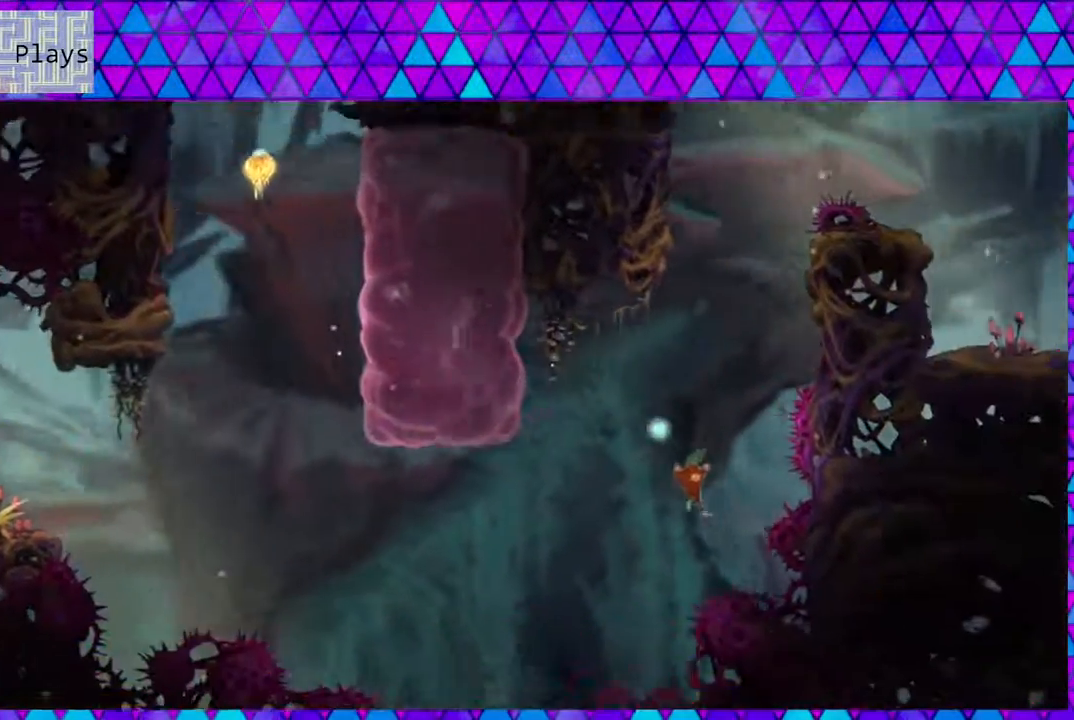
{"buttons": [], "left_stick": "center", "right_stick": "center", "events": [[83, "DPAD_RIGHT", "down"], [317, "B", "up"], [400, "DPAD_RIGHT", "up"], [400, "DPAD_UP", "up"]]}
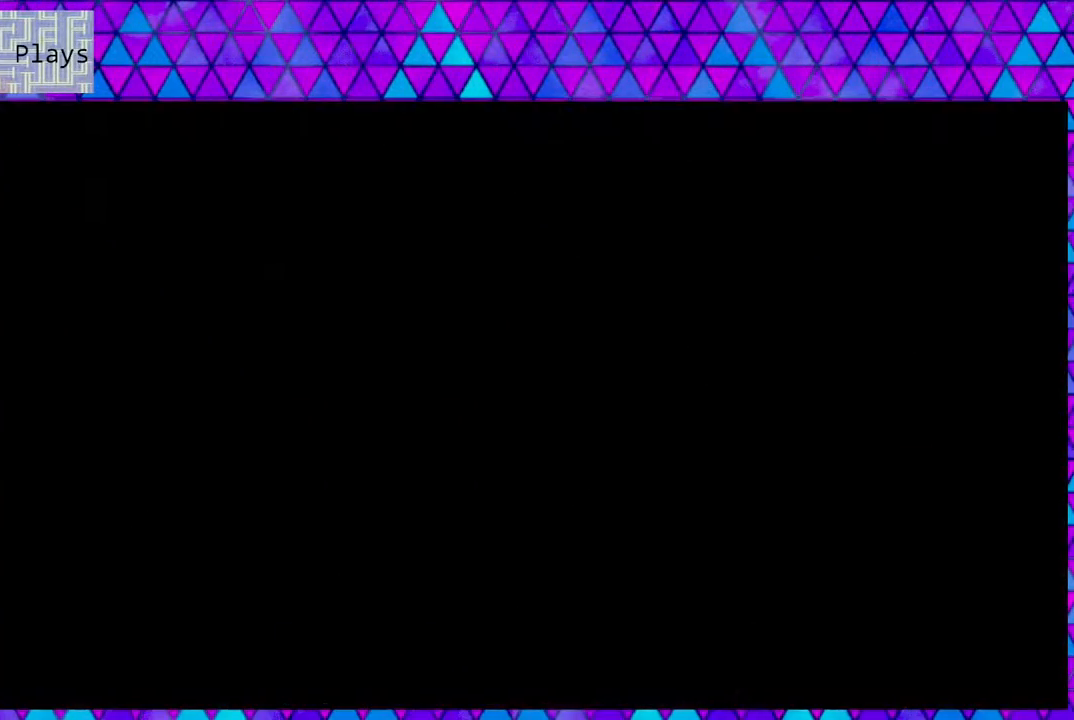
{"buttons": [], "left_stick": "center", "right_stick": "center", "events": []}
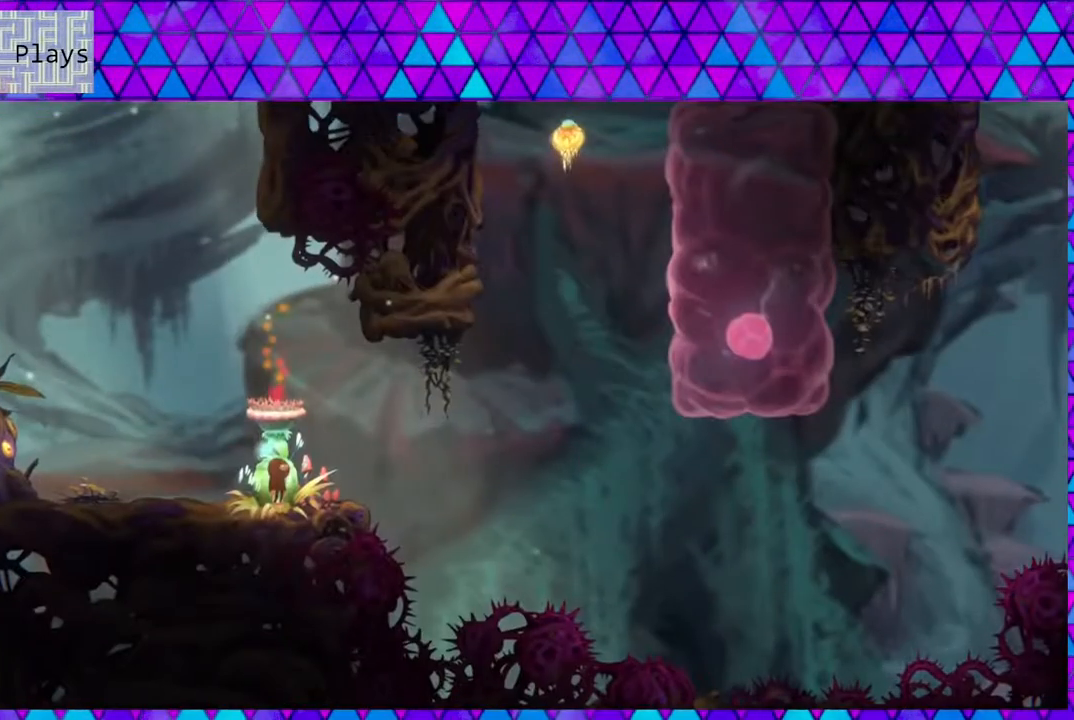
{"buttons": [], "left_stick": "center", "right_stick": "center", "events": []}
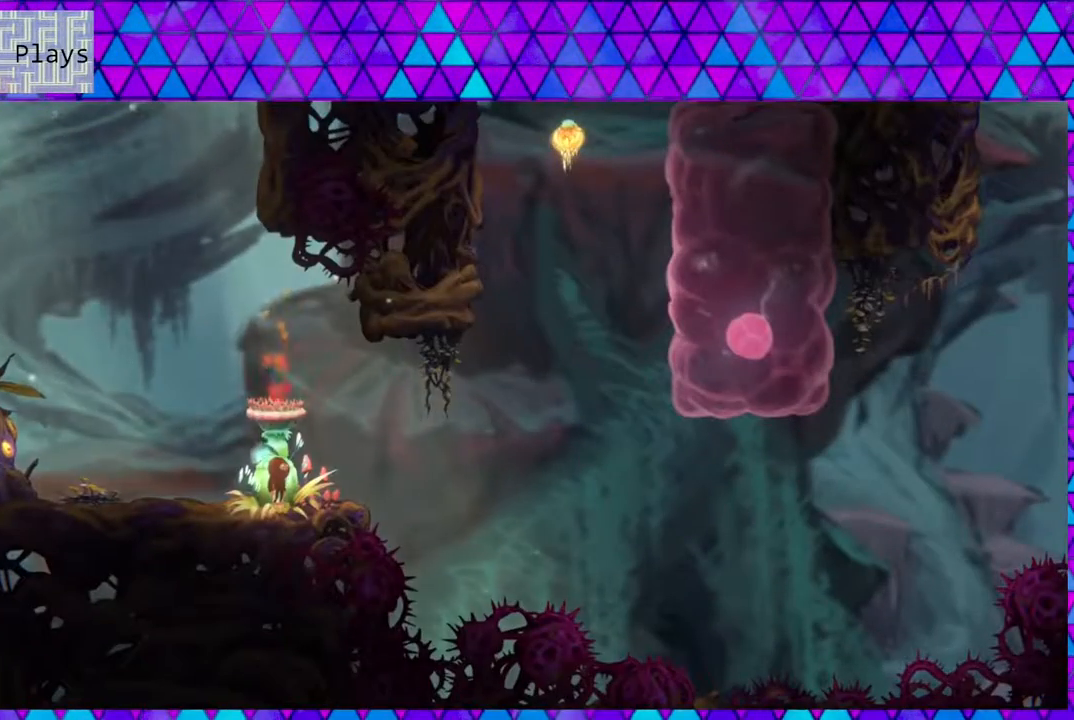
{"buttons": ["B", "DPAD_RIGHT"], "left_stick": "center", "right_stick": "center", "events": [[100, "DPAD_RIGHT", "down"], [317, "B", "down"]]}
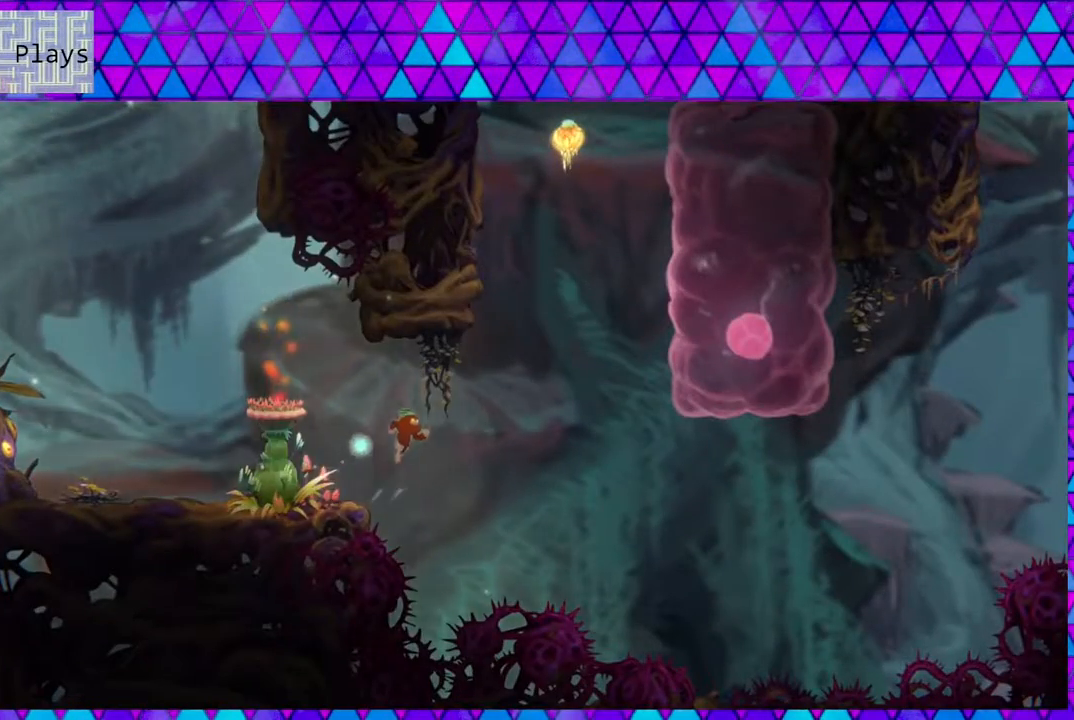
{"buttons": ["Y", "DPAD_UP", "DPAD_RIGHT"], "left_stick": "center", "right_stick": "center", "events": [[50, "DPAD_UP", "down"], [217, "B", "up"], [250, "Y", "down"]]}
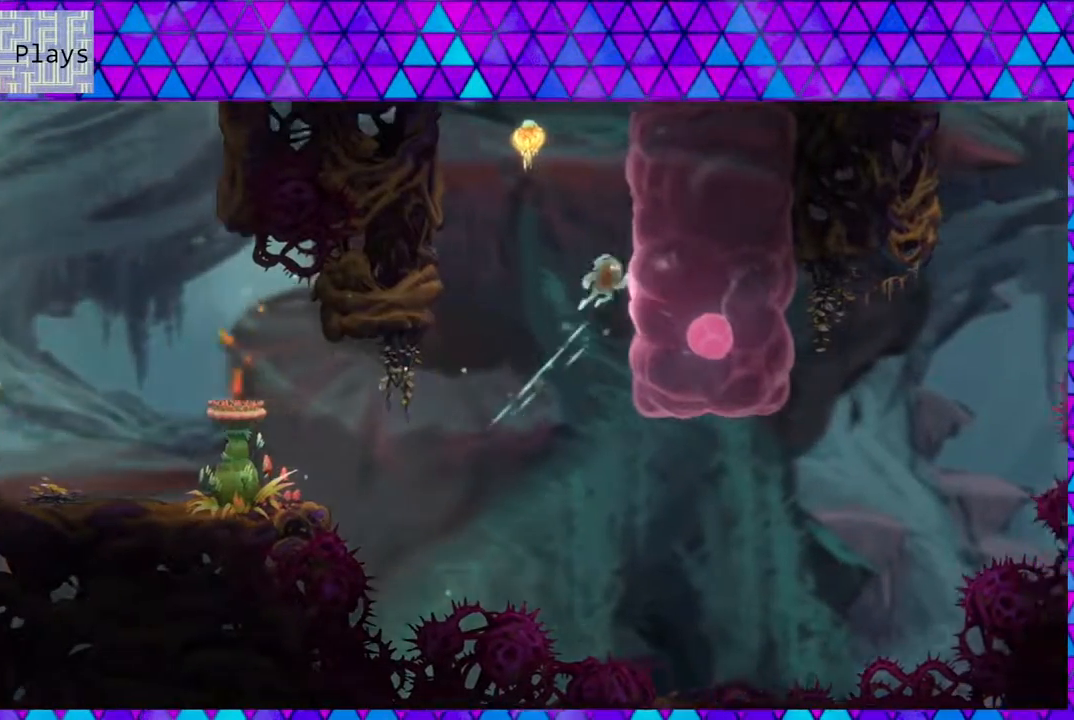
{"buttons": ["B", "DPAD_LEFT"], "left_stick": "center", "right_stick": "center", "events": [[167, "Y", "up"], [217, "DPAD_RIGHT", "up"], [233, "B", "down"], [233, "DPAD_LEFT", "down"], [267, "DPAD_UP", "up"]]}
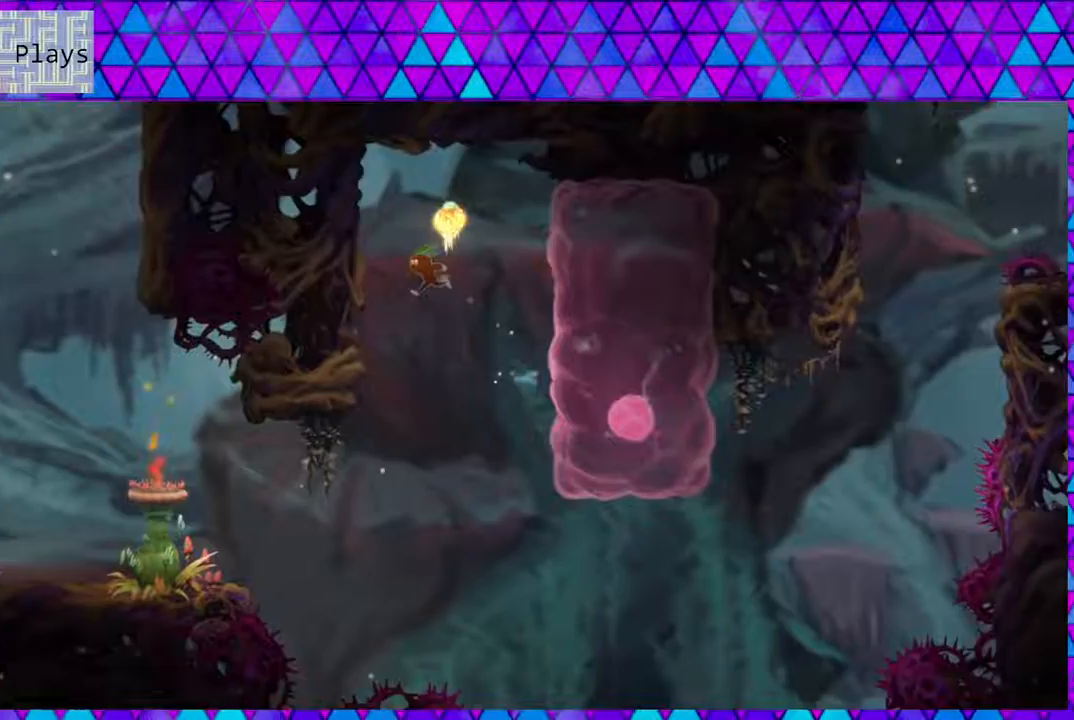
{"buttons": ["B", "DPAD_RIGHT"], "left_stick": "center", "right_stick": "center", "events": [[283, "B", "up"], [433, "B", "down"], [433, "DPAD_LEFT", "up"], [433, "DPAD_UP", "down"], [450, "DPAD_RIGHT", "down"], [450, "DPAD_UP", "up"]]}
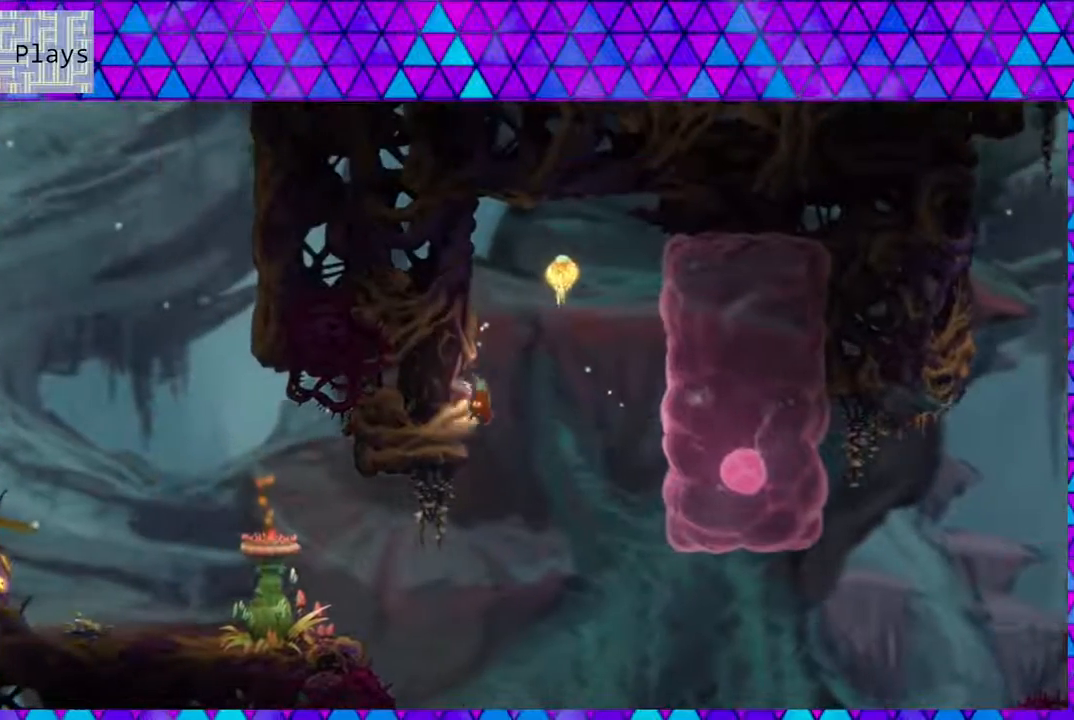
{"buttons": ["DPAD_RIGHT"], "left_stick": "center", "right_stick": "center", "events": [[450, "B", "up"]]}
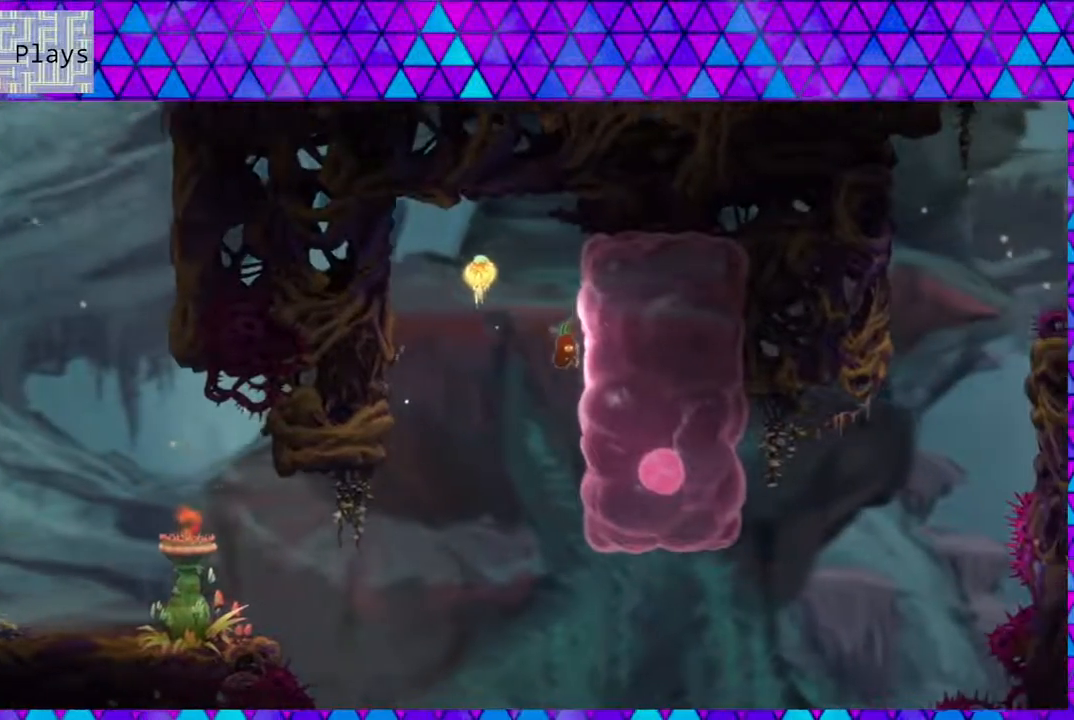
{"buttons": ["B", "DPAD_LEFT"], "left_stick": "center", "right_stick": "center", "events": [[67, "B", "down"], [67, "DPAD_RIGHT", "up"], [67, "DPAD_UP", "down"], [83, "DPAD_LEFT", "down"], [450, "DPAD_UP", "up"]]}
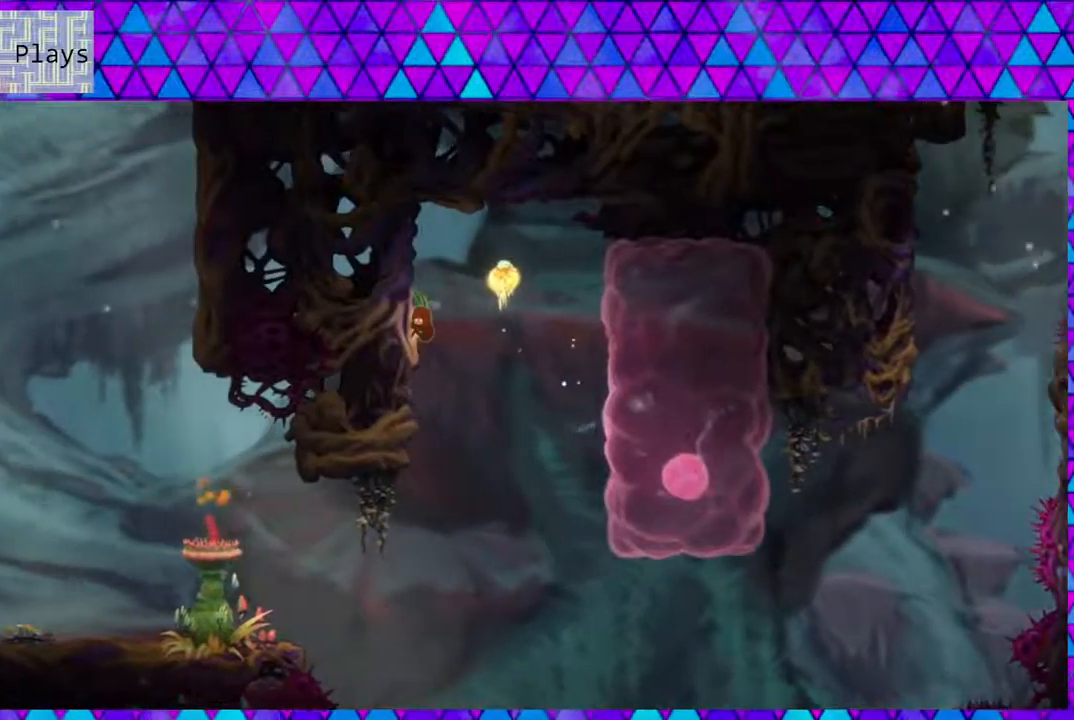
{"buttons": ["B", "DPAD_RIGHT"], "left_stick": "center", "right_stick": "center", "events": [[117, "B", "up"], [233, "DPAD_UP", "down"], [250, "B", "down"], [250, "DPAD_LEFT", "up"], [283, "DPAD_RIGHT", "down"], [283, "DPAD_UP", "up"]]}
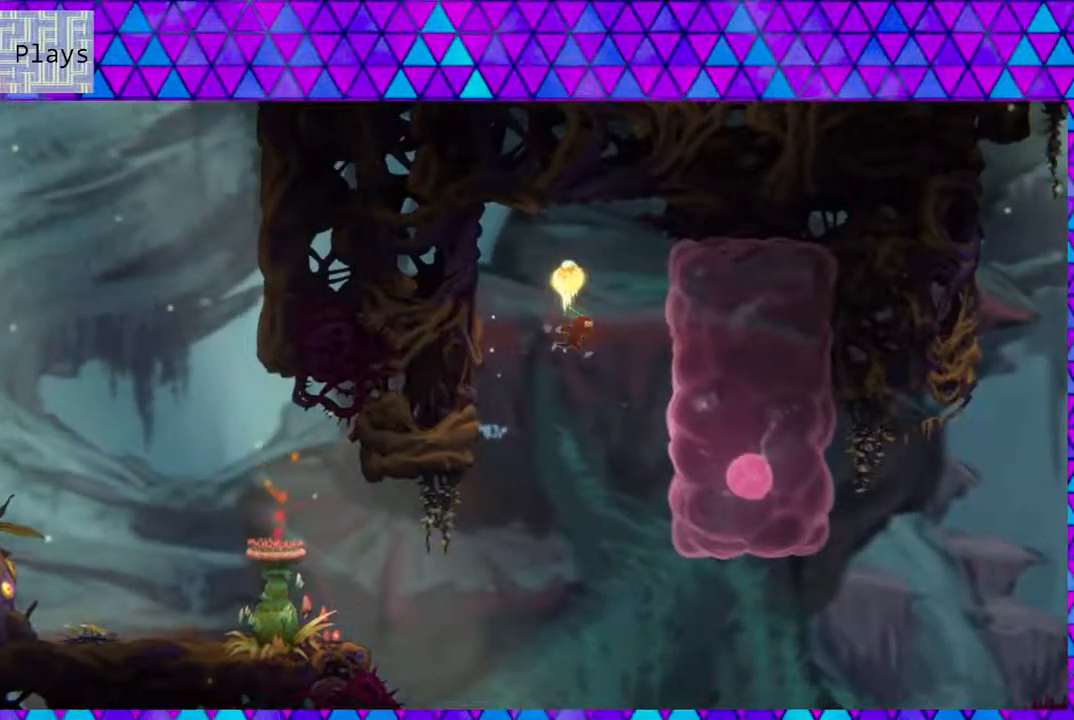
{"buttons": ["B", "DPAD_UP", "DPAD_LEFT"], "left_stick": "center", "right_stick": "center", "events": [[317, "B", "up"], [400, "DPAD_UP", "down"], [417, "B", "down"], [417, "DPAD_LEFT", "down"], [417, "DPAD_RIGHT", "up"]]}
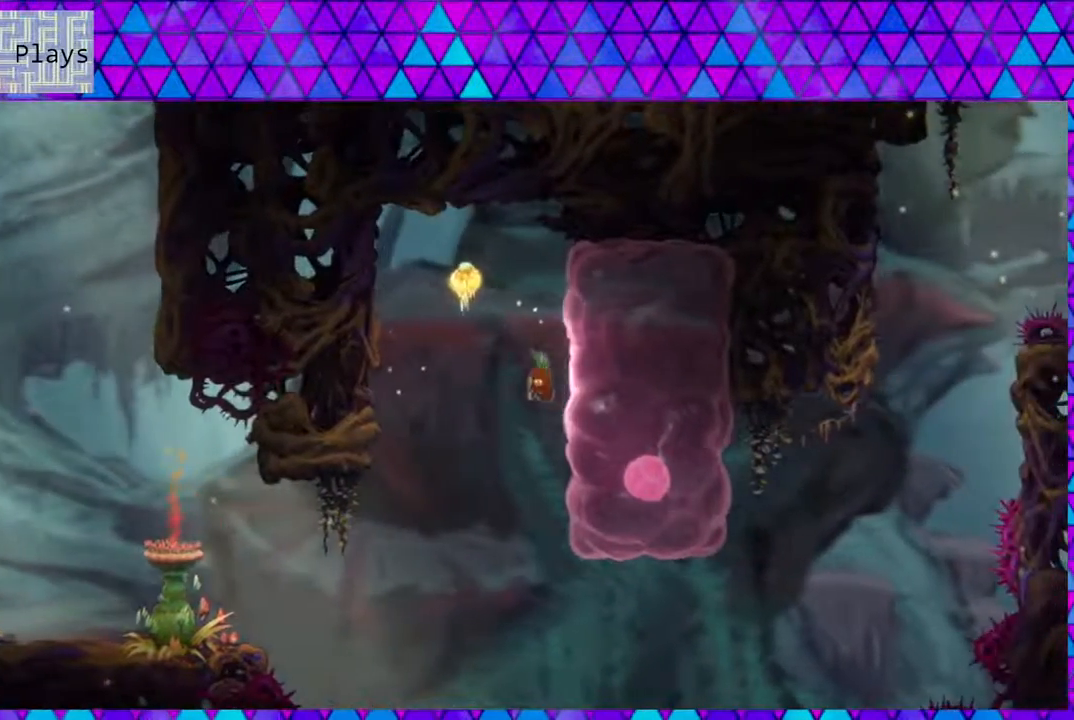
{"buttons": ["DPAD_LEFT"], "left_stick": "center", "right_stick": "center", "events": [[217, "DPAD_UP", "up"], [450, "B", "up"]]}
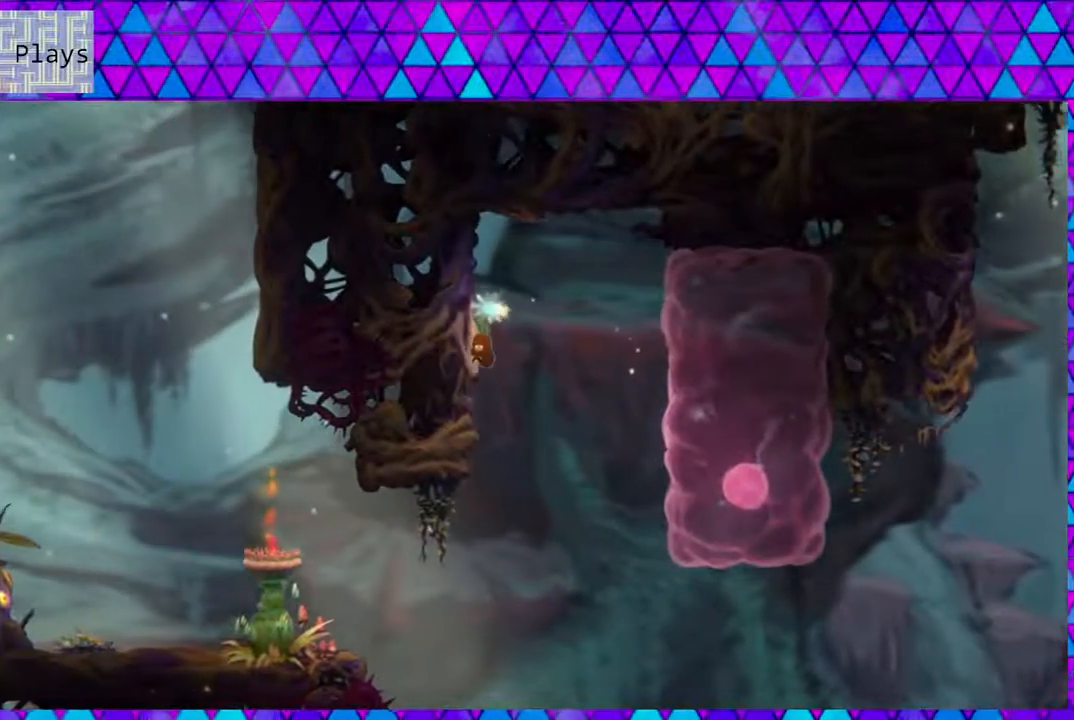
{"buttons": ["B", "DPAD_LEFT"], "left_stick": "center", "right_stick": "center", "events": [[367, "B", "down"]]}